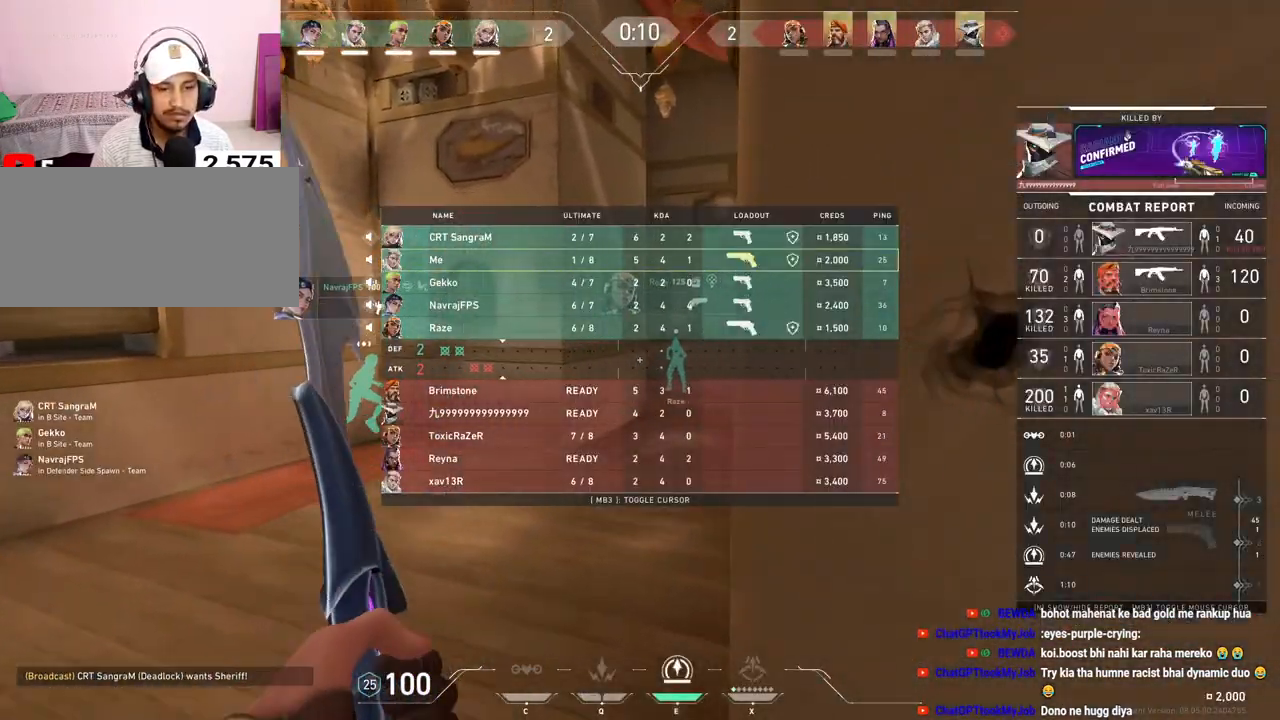
Gameplay with keyboard and mouse; each line is a JSON object with the keys and mouse buttons held at the frame after it. "events" lists presses ("down") and releases ("up") of "a", "ctrl", "d", "e", "f", "q", "r", "s", "shift", "space", "tab", "w", "mouse_left", "mouse_wheel", "mouse_right", "mouse_mb4" and "mouse_mb5" between this image and that frame as [ms after this image, input, new state], when the widget could be followed in between. "mouse_left", "mouse_wheel", "mouse_right", "mouse_mb4", "mouse_mb5" = the "left", "wheel", "right", "mb4", "mb5" buttons of the "mouse" list. No other keys are recorded. "wheel" means that the mouse wheel is clicked or scrolled. Mouse movement is not recorded.
{"keys": ["space", "tab", "w"], "mouse": [], "events": [[500, "space", "down"]]}
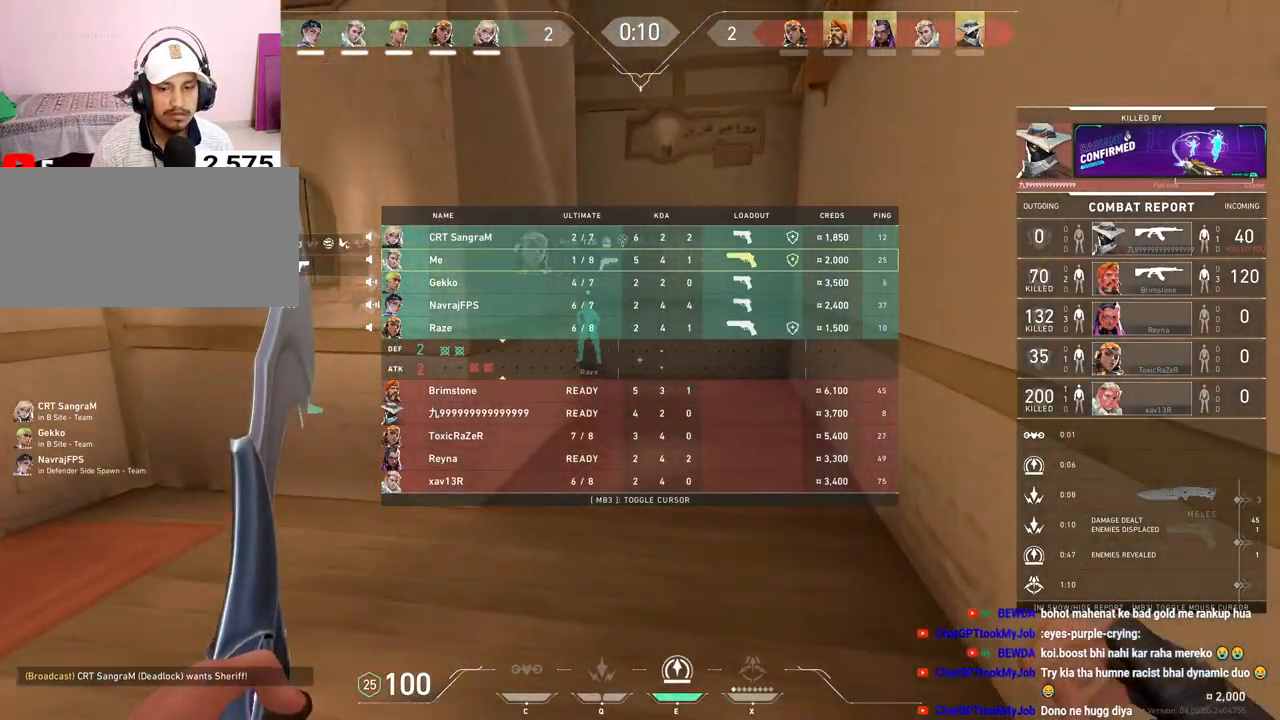
{"keys": ["tab"], "mouse": [], "events": [[200, "space", "up"], [300, "w", "up"]]}
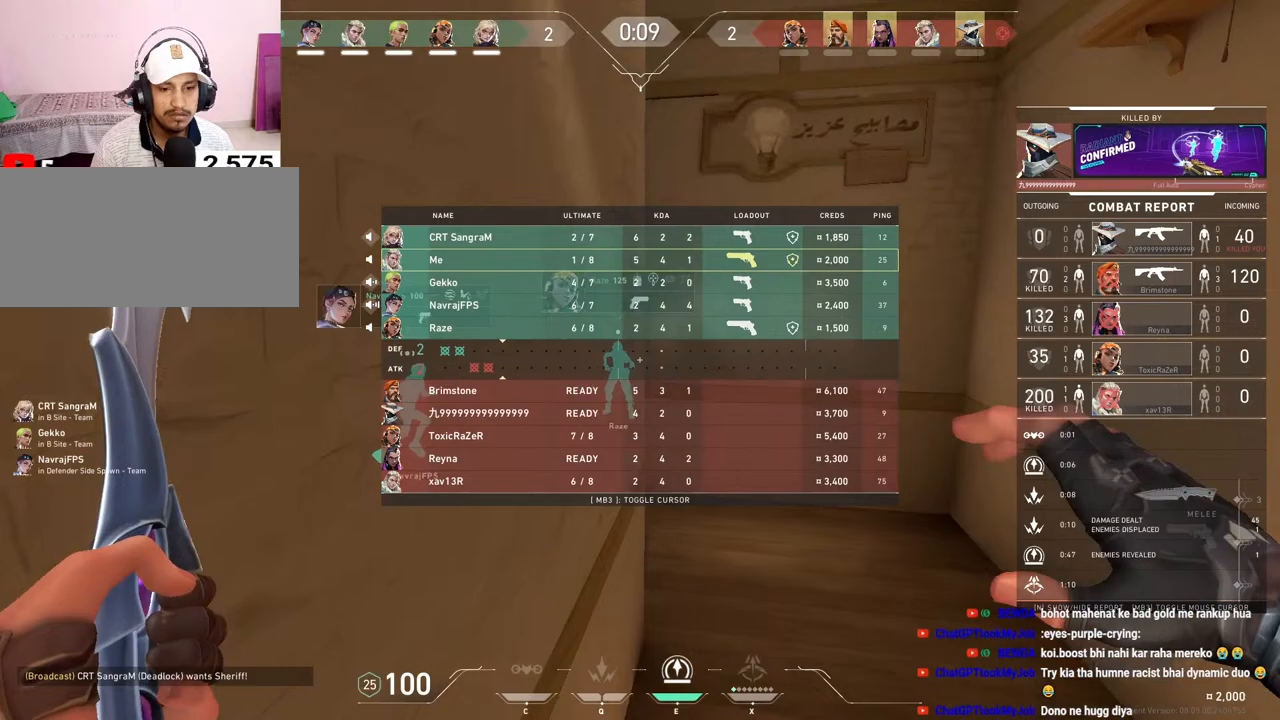
{"keys": ["d"], "mouse": [], "events": [[200, "mouse_right", "down"], [233, "tab", "up"], [283, "mouse_right", "up"], [350, "d", "down"]]}
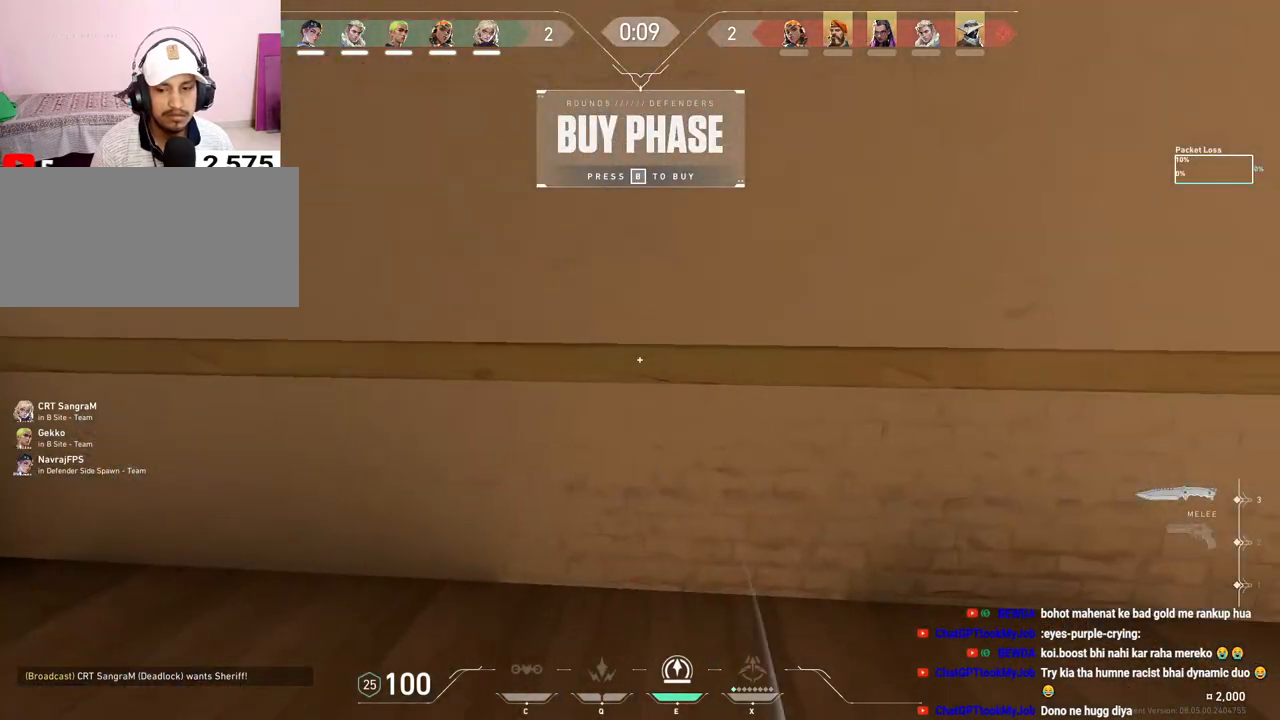
{"keys": ["w"], "mouse": [], "events": [[250, "w", "down"], [333, "d", "up"]]}
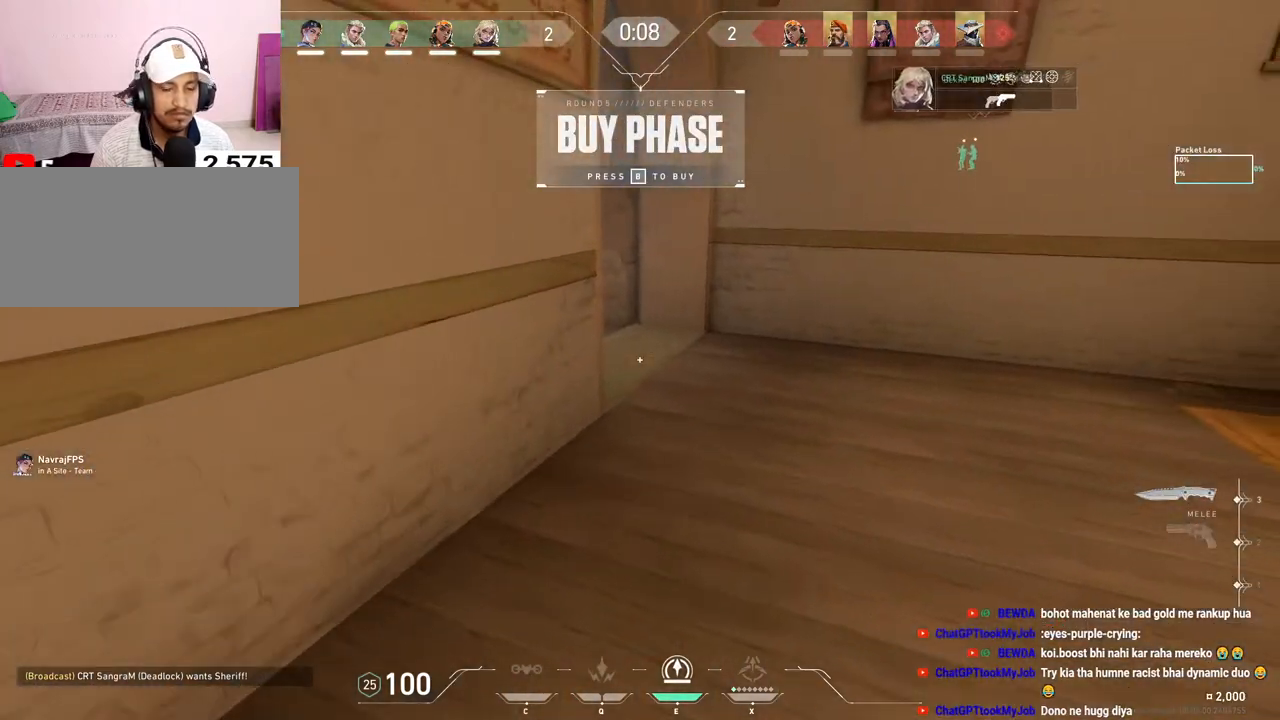
{"keys": [], "mouse": [], "events": [[217, "e", "down"], [383, "e", "up"], [383, "w", "up"]]}
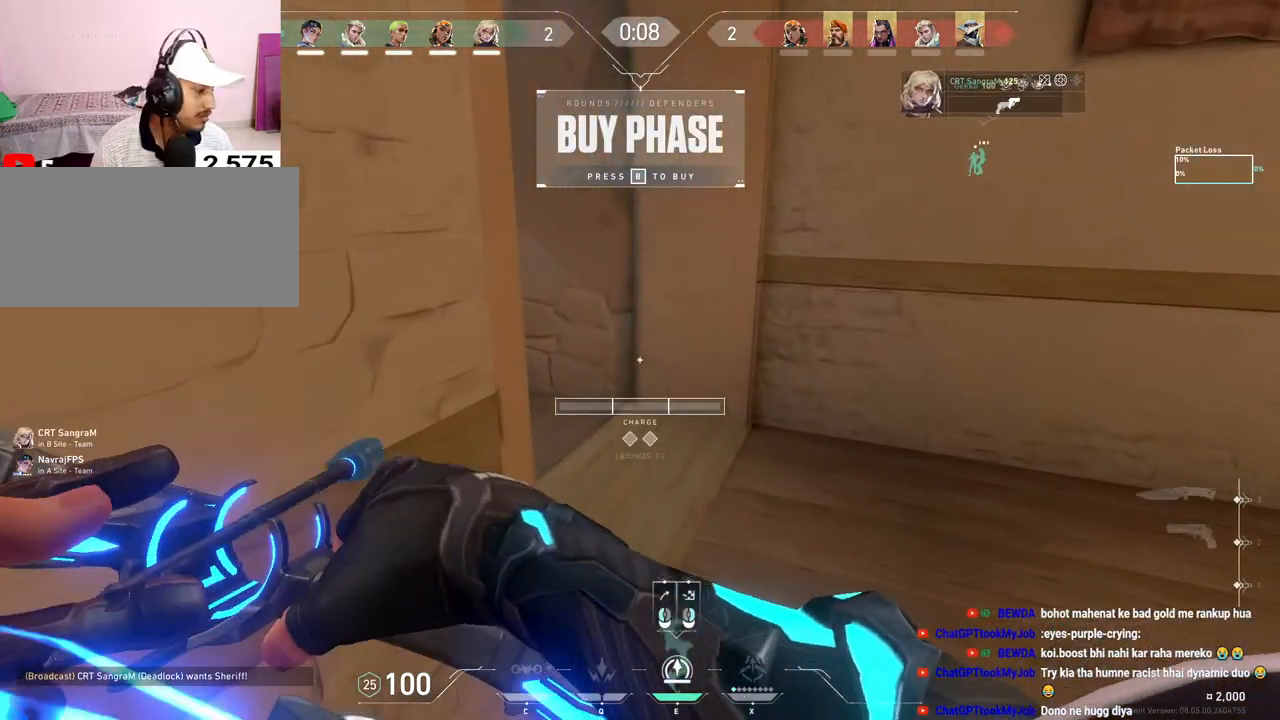
{"keys": [], "mouse": [], "events": []}
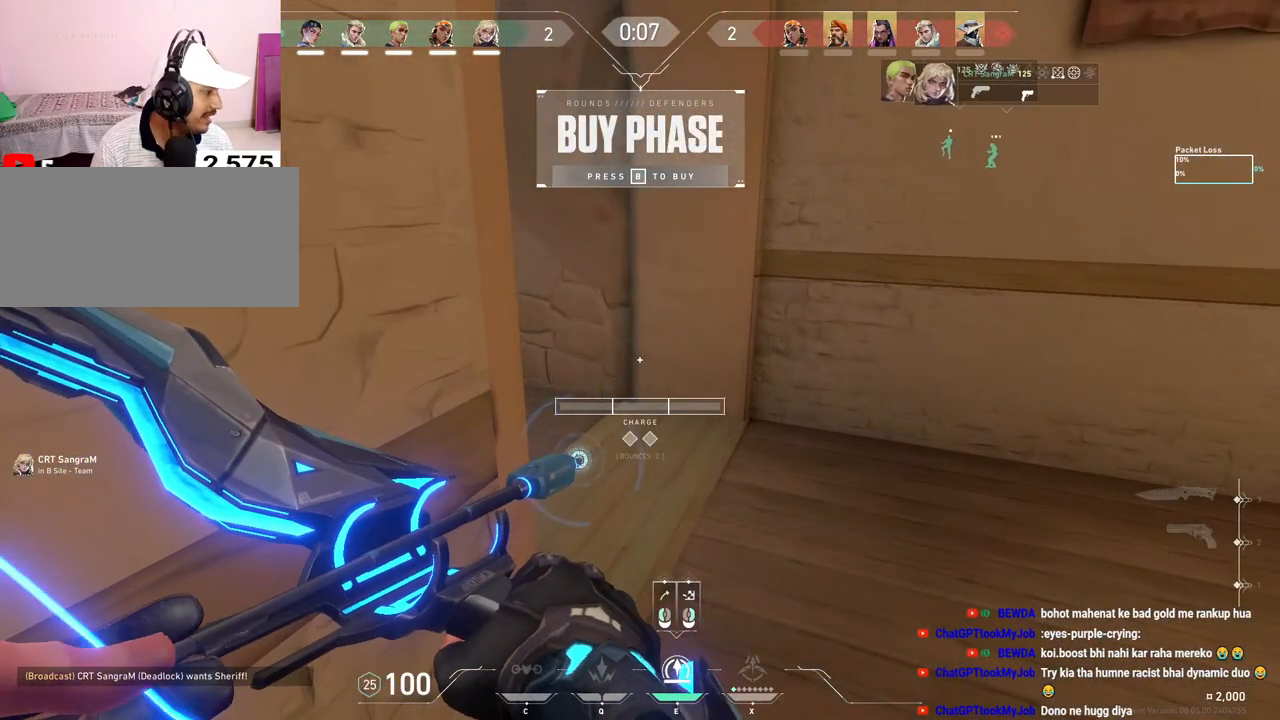
{"keys": ["w"], "mouse": [], "events": [[150, "d", "down"], [383, "w", "down"], [433, "d", "up"]]}
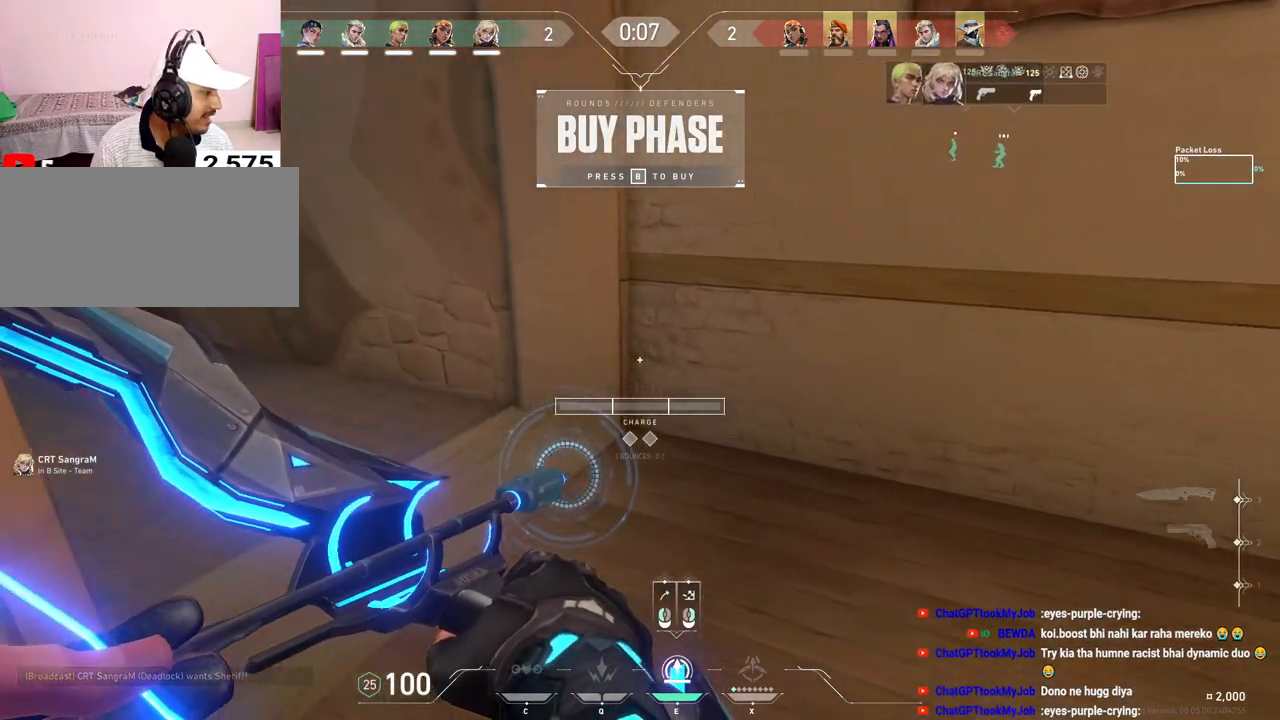
{"keys": [], "mouse": [], "events": [[133, "shift", "down"], [183, "w", "up"], [367, "shift", "up"]]}
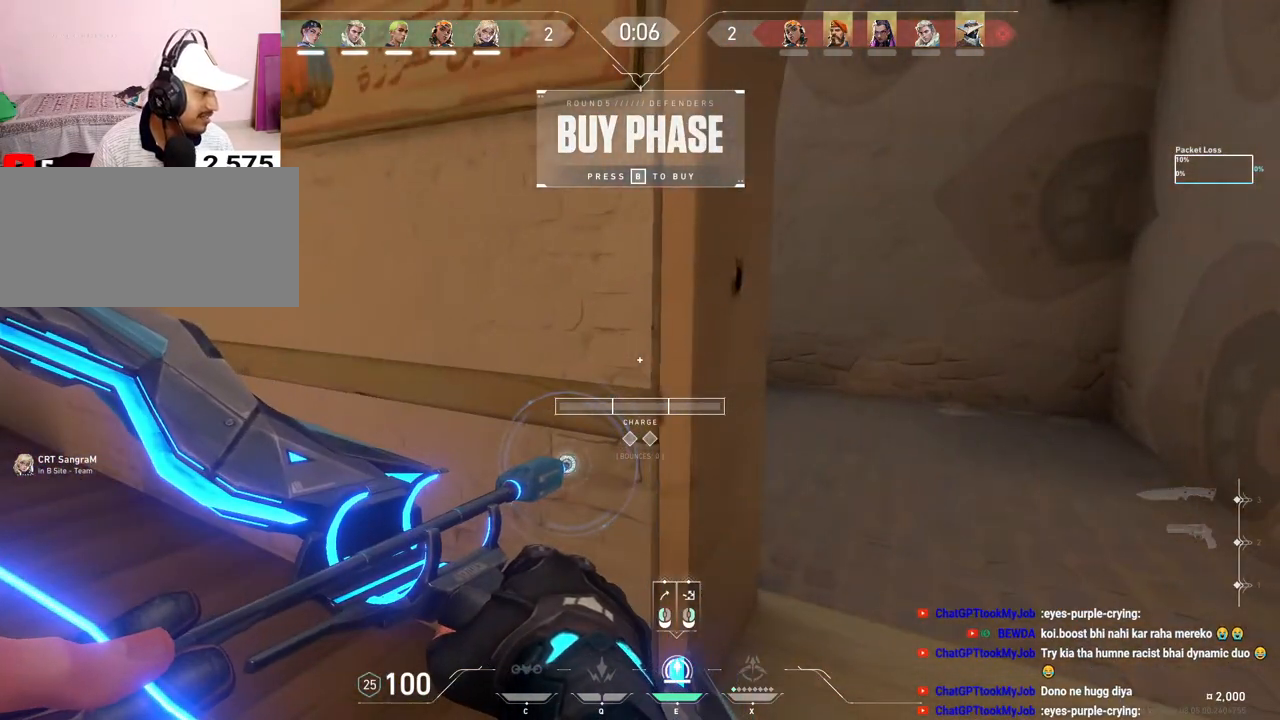
{"keys": [], "mouse": [], "events": [[167, "d", "down"], [500, "d", "up"]]}
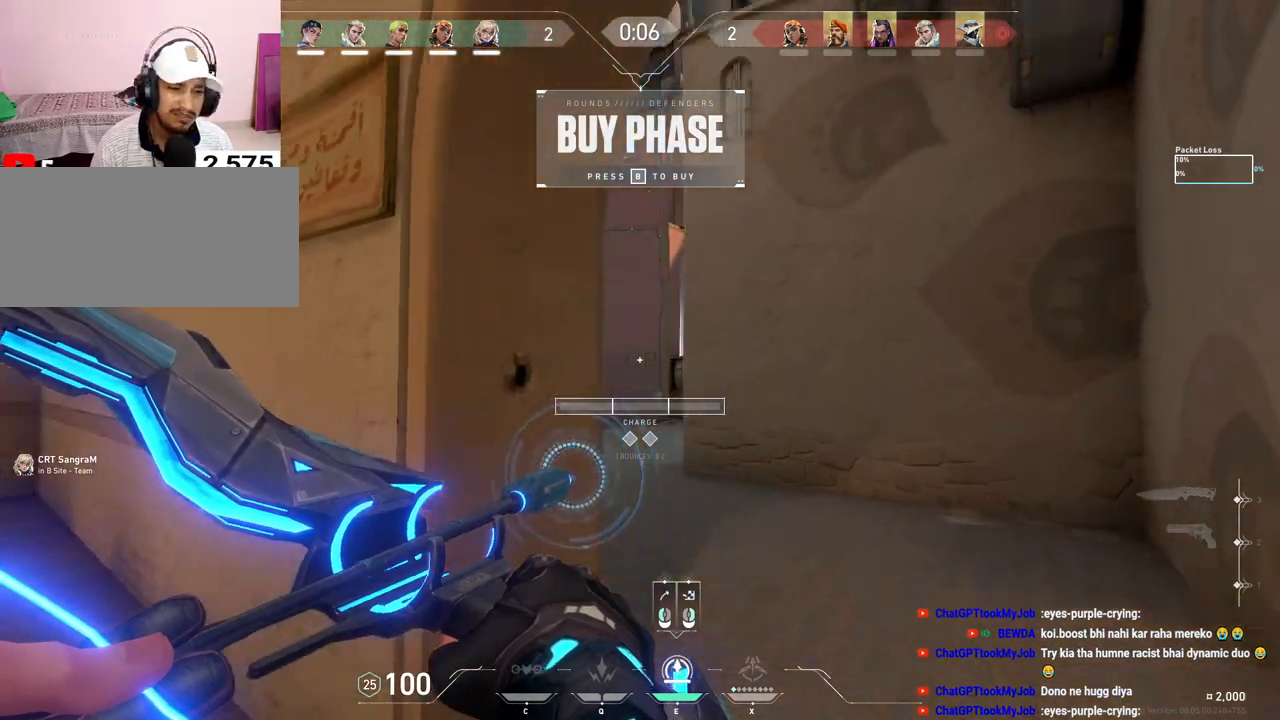
{"keys": ["a"], "mouse": [], "events": [[500, "a", "down"]]}
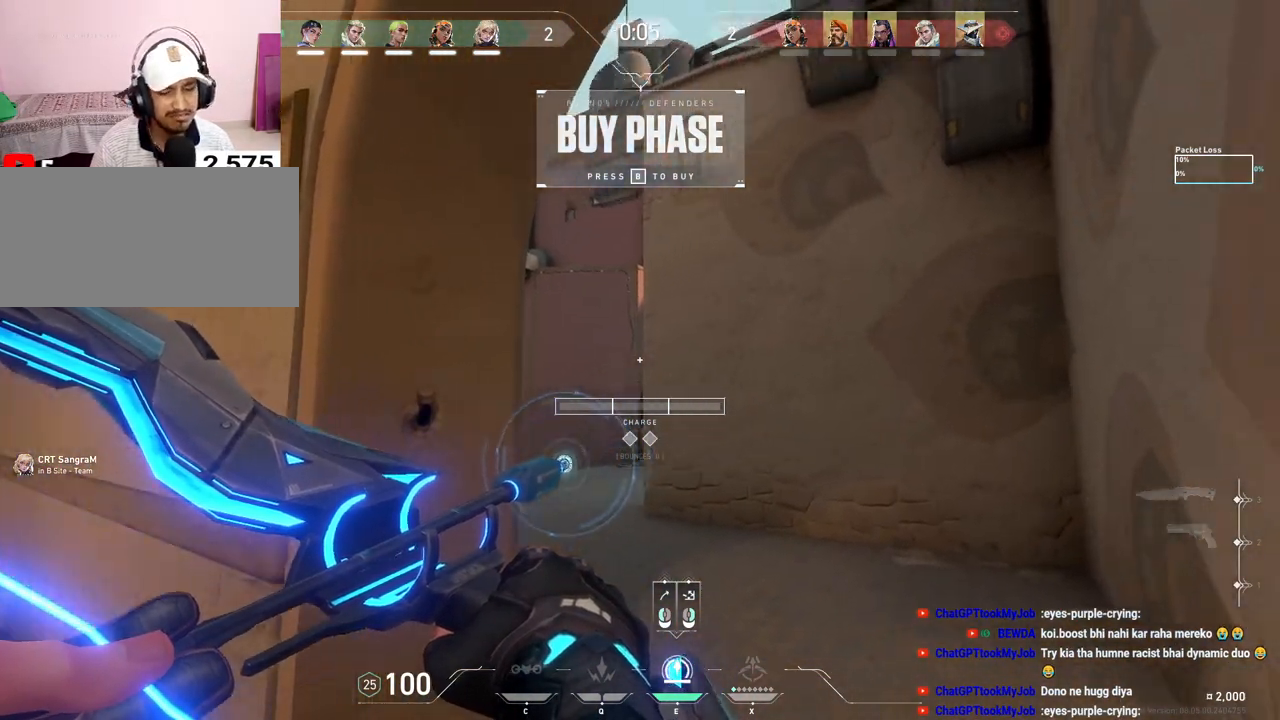
{"keys": [], "mouse": [], "events": [[183, "a", "up"]]}
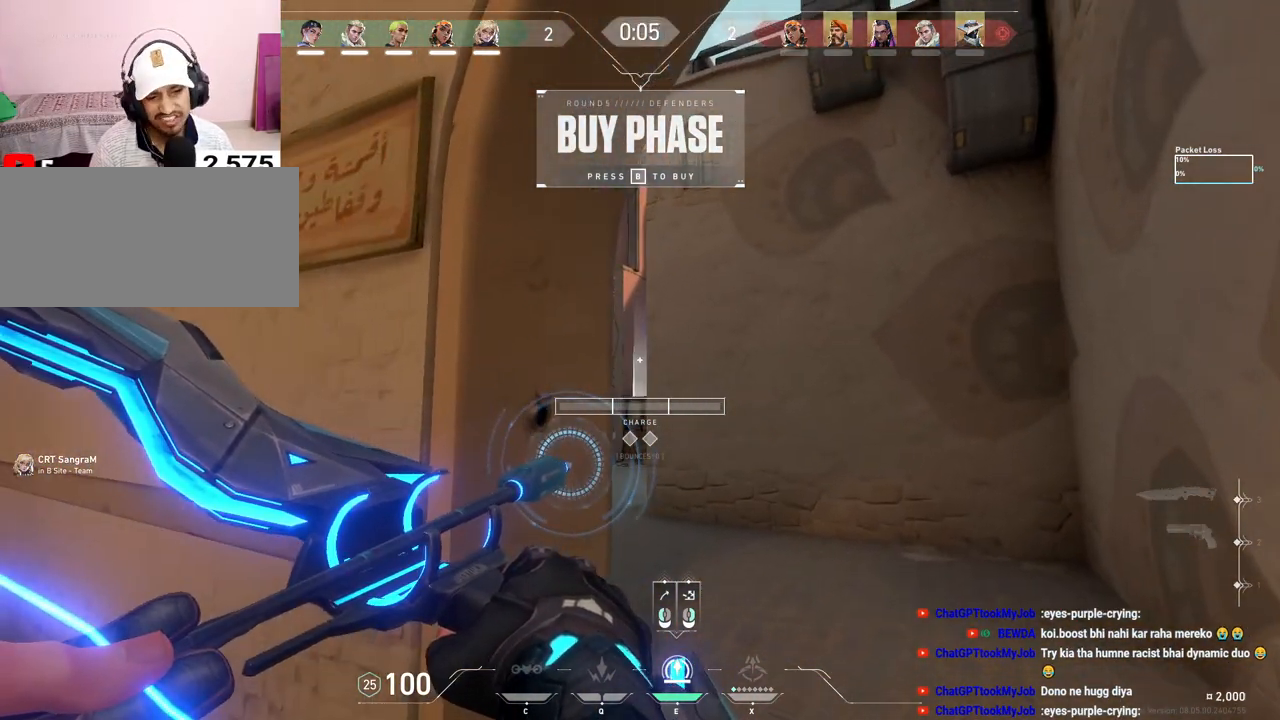
{"keys": [], "mouse": [], "events": []}
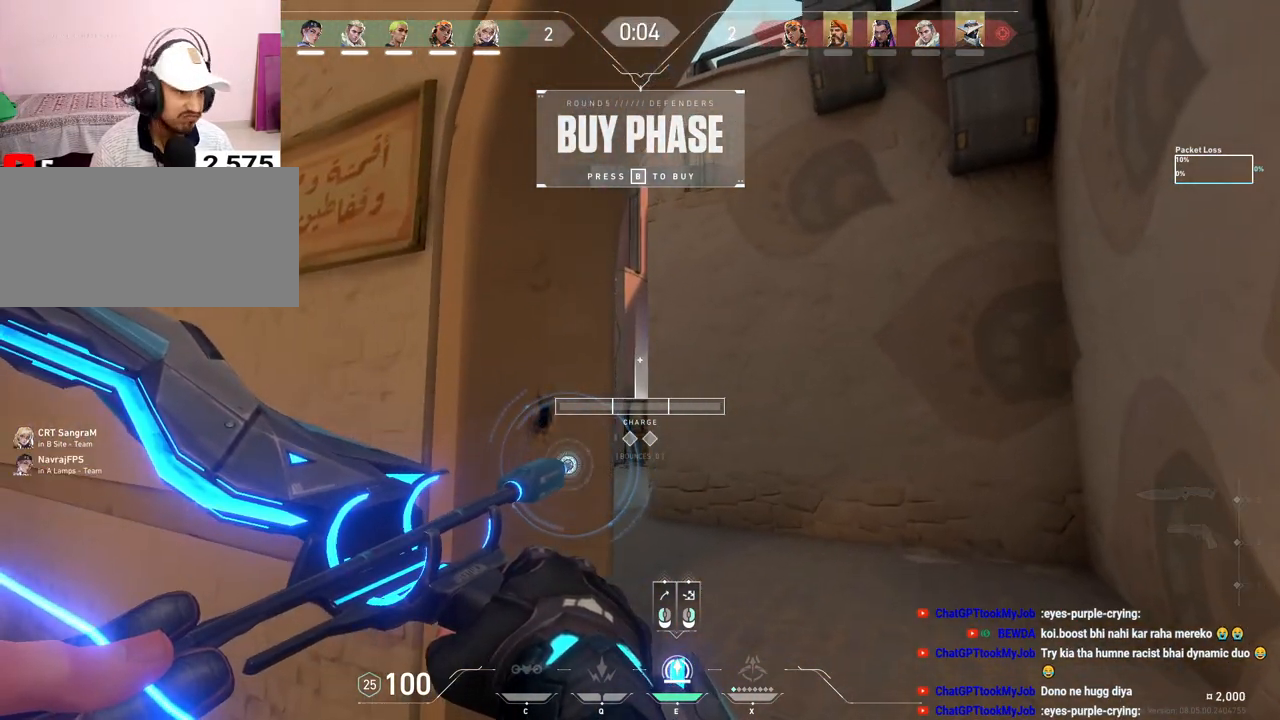
{"keys": ["tab"], "mouse": [], "events": [[33, "tab", "down"], [117, "mouse_wheel", "down"], [450, "mouse_wheel", "up"]]}
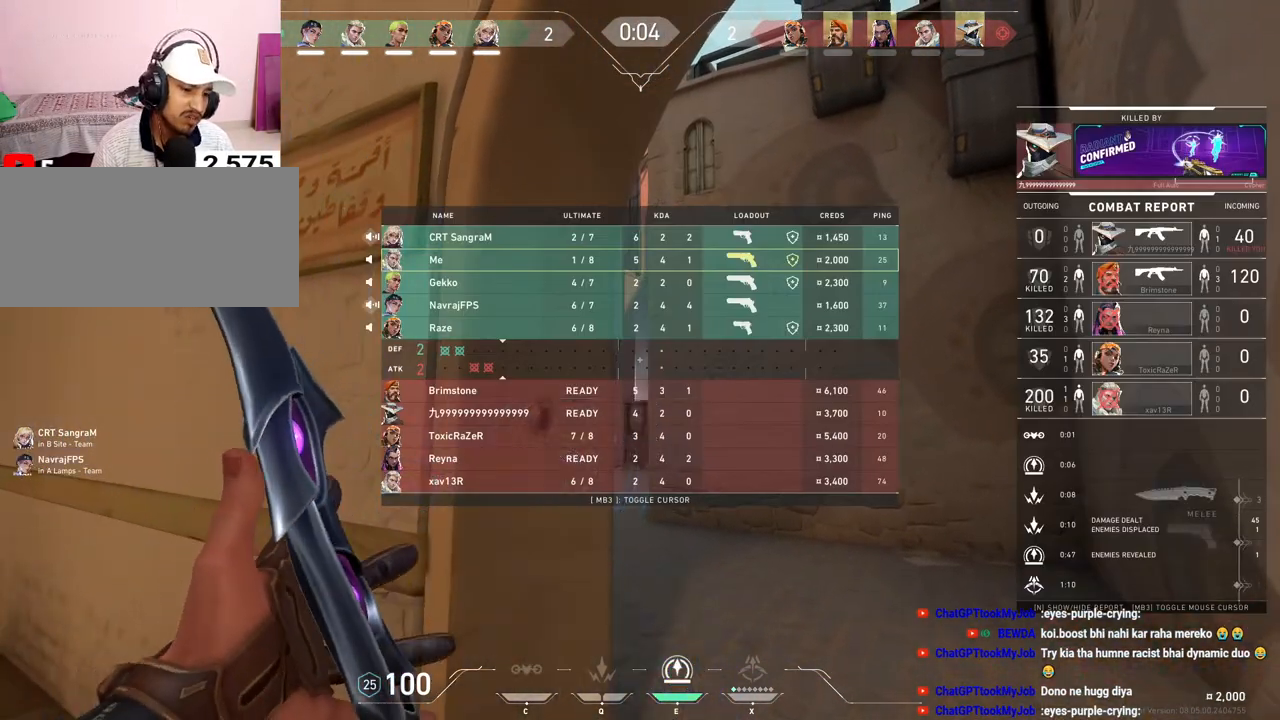
{"keys": ["tab", "w"], "mouse": [], "events": [[100, "w", "down"]]}
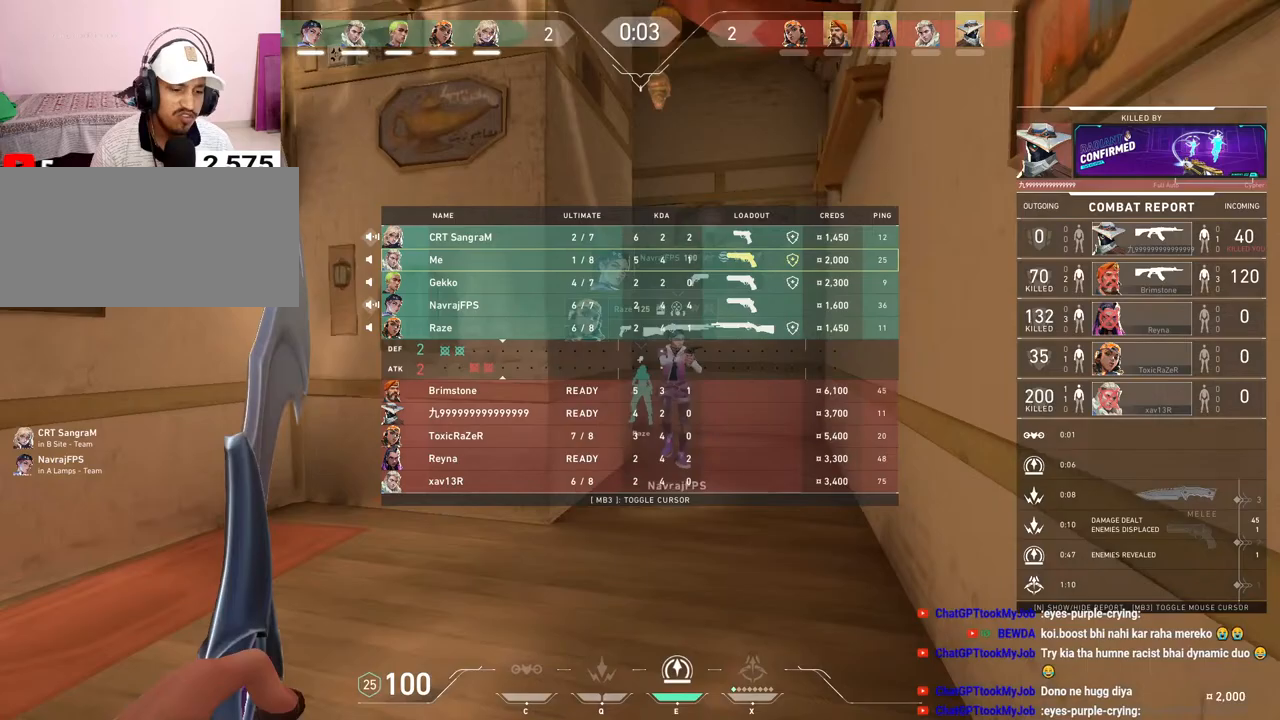
{"keys": ["w"], "mouse": [], "events": [[183, "tab", "up"], [233, "space", "down"], [317, "d", "down"], [417, "space", "up"], [483, "d", "up"]]}
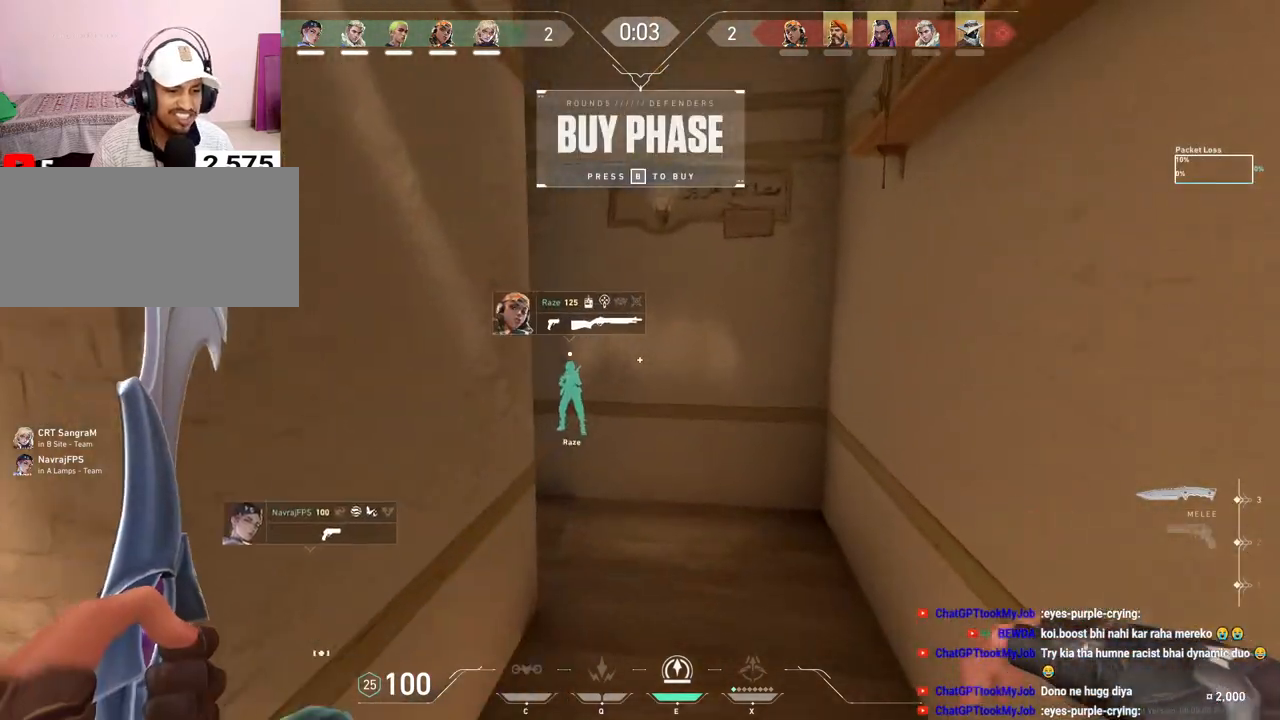
{"keys": ["w"], "mouse": [], "events": []}
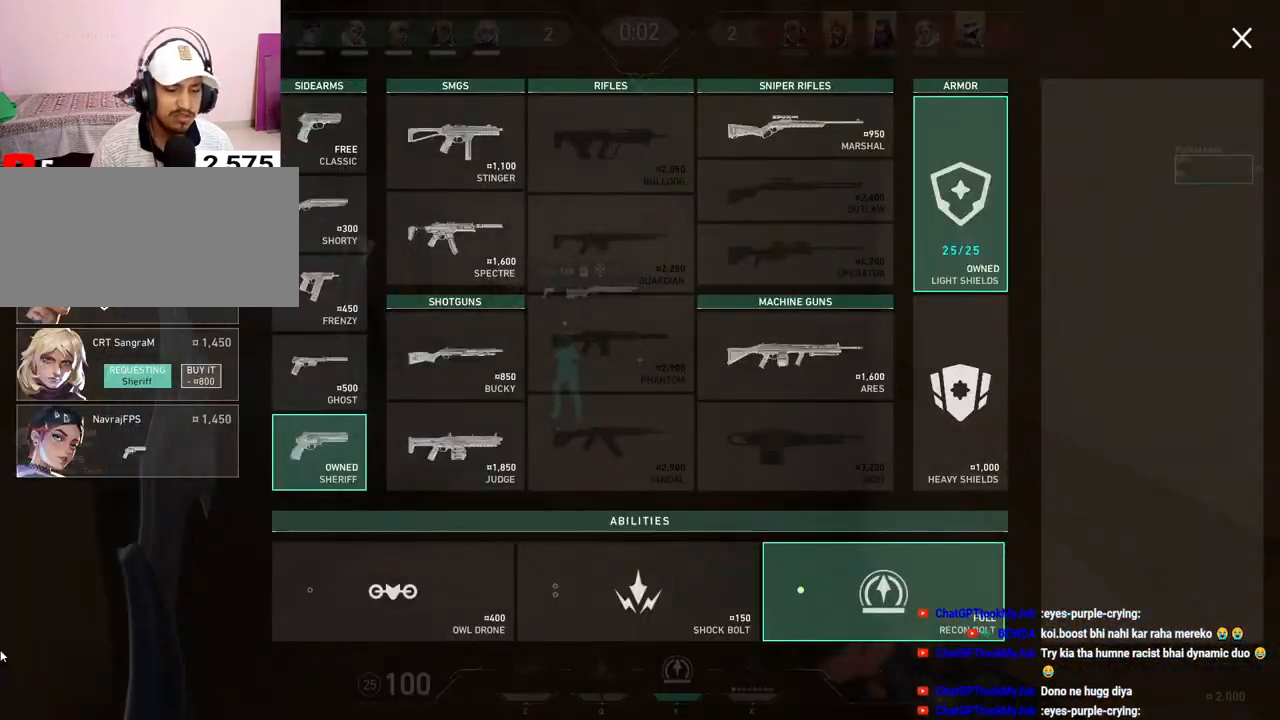
{"keys": ["a", "w"], "mouse": [], "events": [[167, "a", "down"]]}
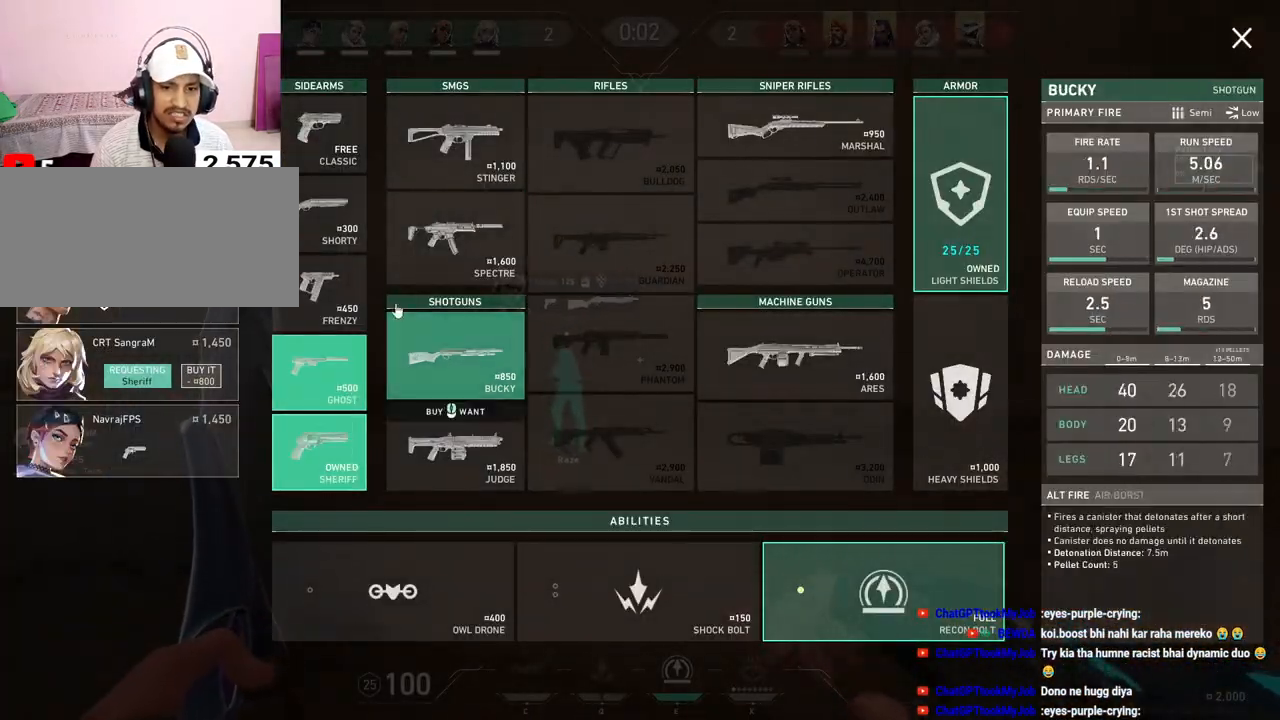
{"keys": ["w"], "mouse": [], "events": [[333, "mouse_left", "down"], [417, "mouse_left", "up"], [500, "a", "up"]]}
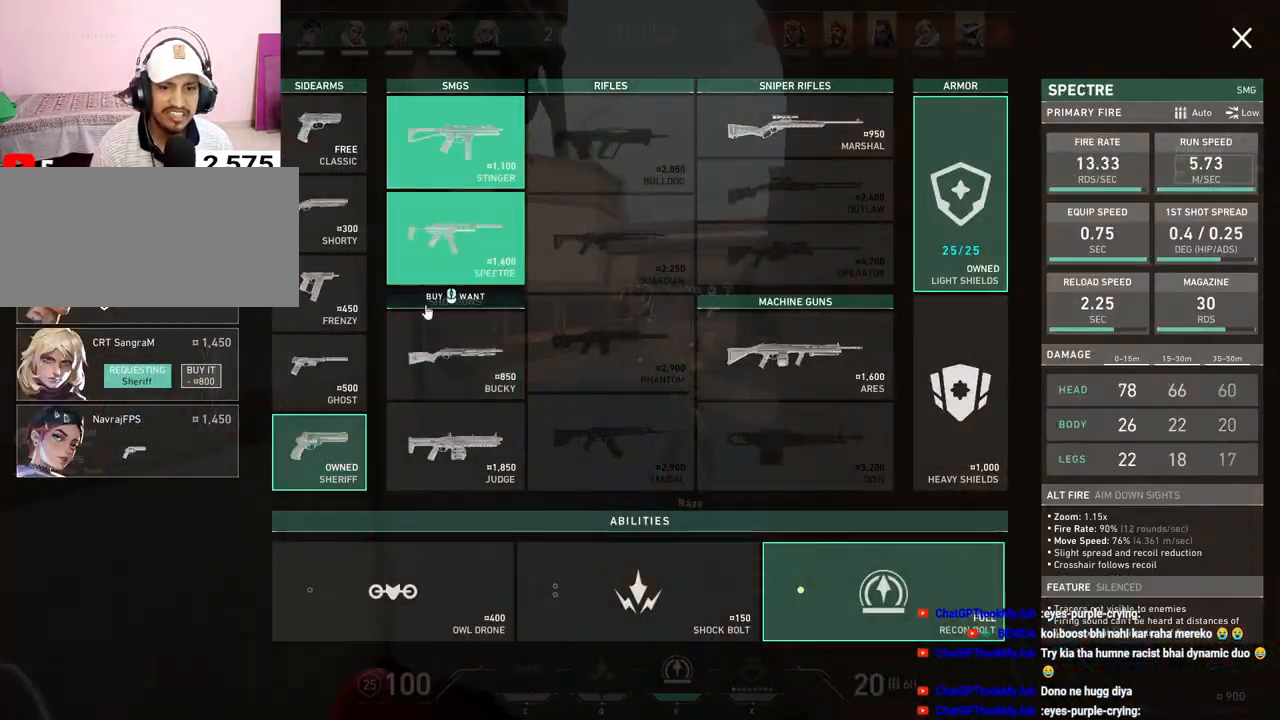
{"keys": ["w"], "mouse": [], "events": [[317, "mouse_right", "down"], [450, "mouse_right", "up"]]}